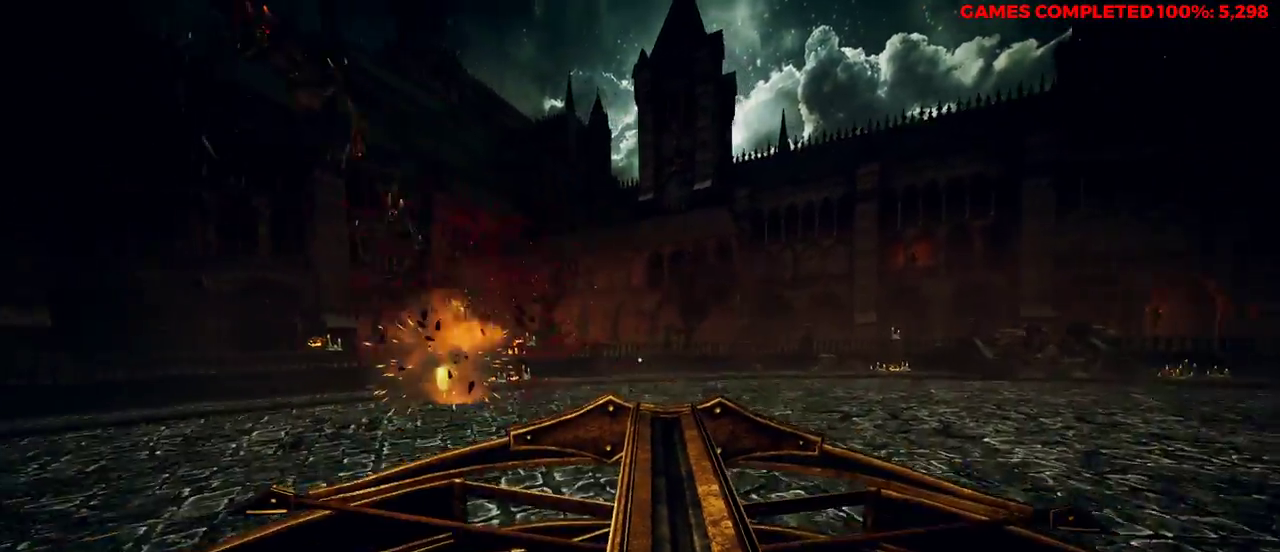
Gameplay with keyboard and mouse; each line is a JSON object with the keys and mouse buttons held at the frame after it. "events" lists presses ("down") and releases ("up") of "1", "2", "3", "4", "5", "a", "alt", "c", "ctrl", "d", "e", "f", "q", "r", "s", "shift", "space", "tab", "v", "w", "x", "z", "mouse_left", "mouse_middle", "mouse_right", "mouse_wheel_up" and "mouse_wheel_down" between this image and that frame as [ms after this image, input, new state], when the widget could be followed in between. "mouse_left", "mouse_middle", "mouse_right", "mouse_wheel_up", "mouse_wheel_down" = the "left", "middle", "right", "wheel_up", "wheel_down" buttons of the "mouse" list. No other keys are recorded. Not read: mouse_move.
{"keys": ["s", "v"], "mouse": ["right"], "events": [[50, "w", "up"], [183, "space", "down"], [317, "s", "down"], [400, "space", "up"], [450, "d", "up"]]}
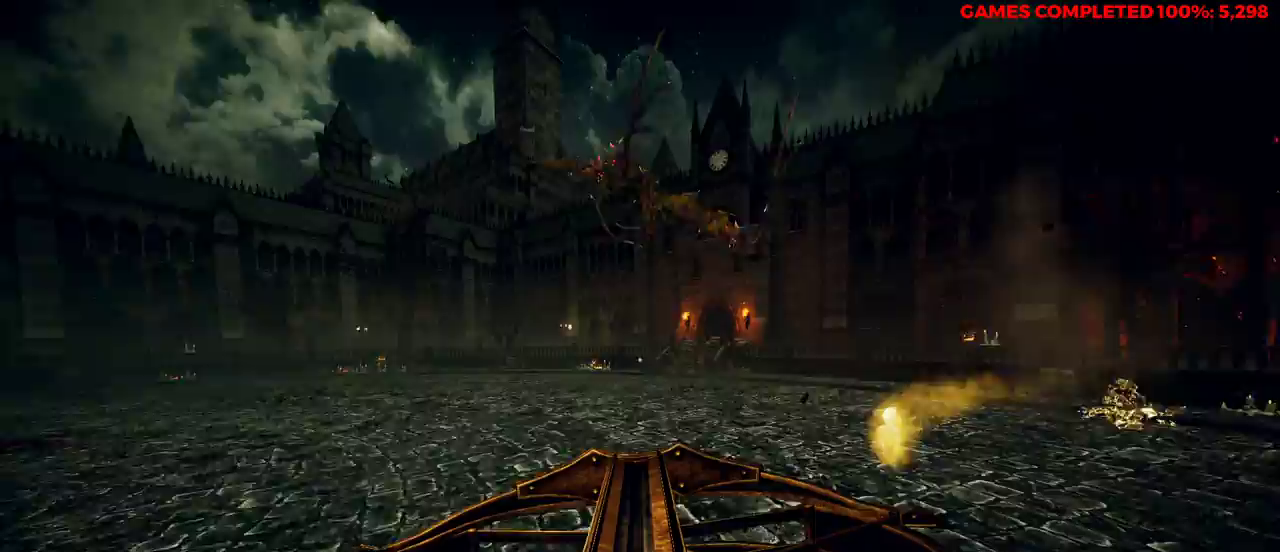
{"keys": ["s", "v"], "mouse": ["right"], "events": []}
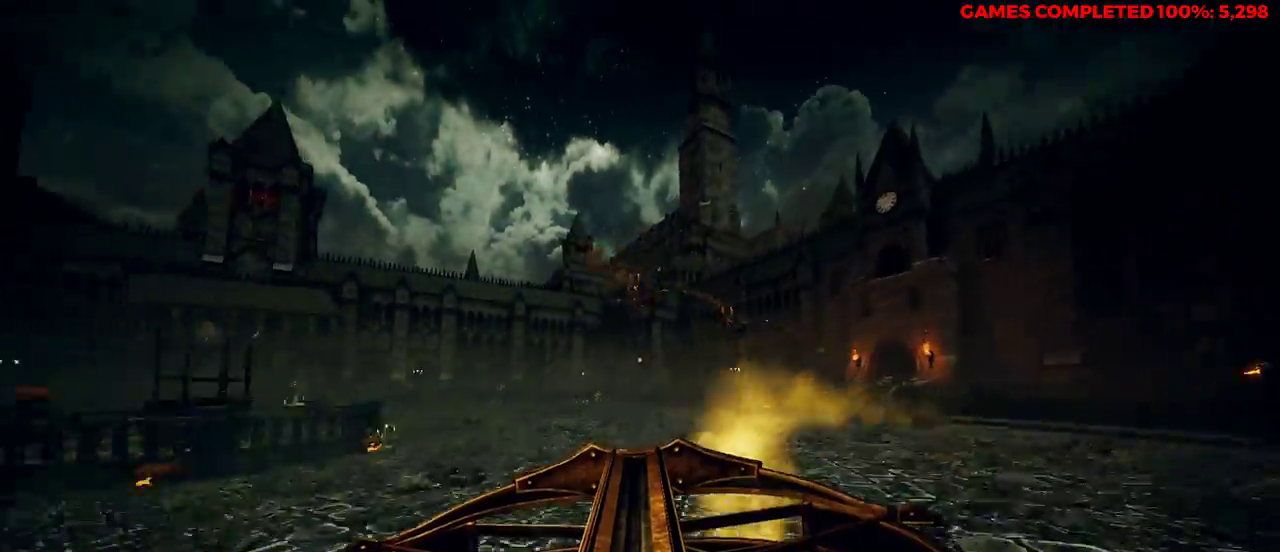
{"keys": ["s", "v"], "mouse": ["right"], "events": []}
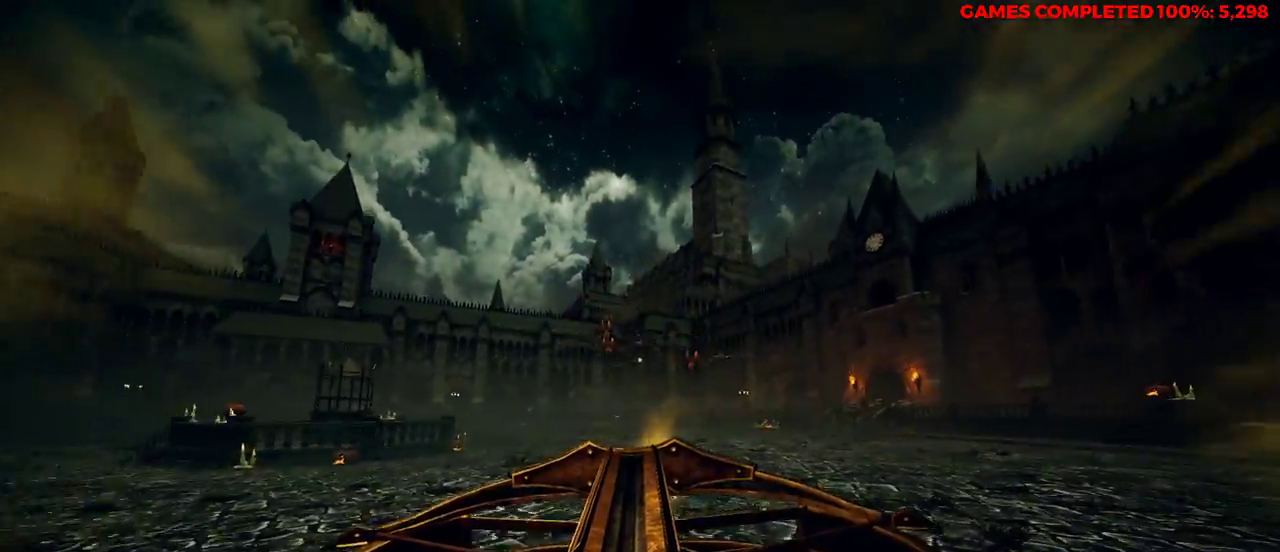
{"keys": ["a", "w"], "mouse": [], "events": [[50, "a", "down"], [100, "mouse_left", "down"], [183, "mouse_left", "up"], [267, "s", "up"], [417, "v", "up"], [500, "mouse_right", "up"], [500, "w", "down"]]}
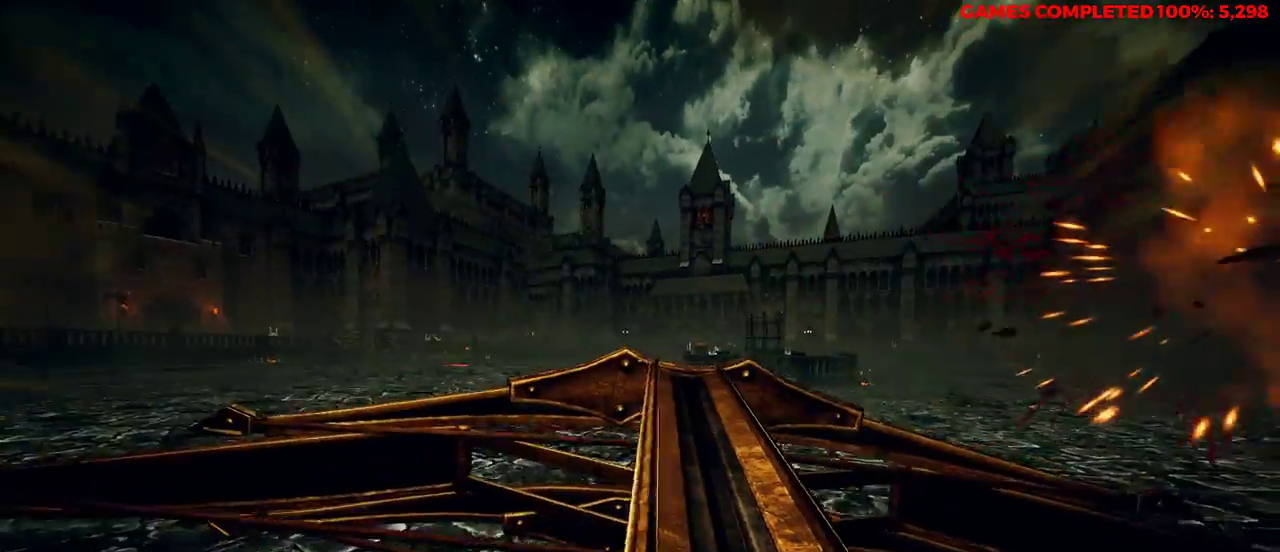
{"keys": ["a", "w"], "mouse": [], "events": [[317, "space", "down"], [467, "space", "up"]]}
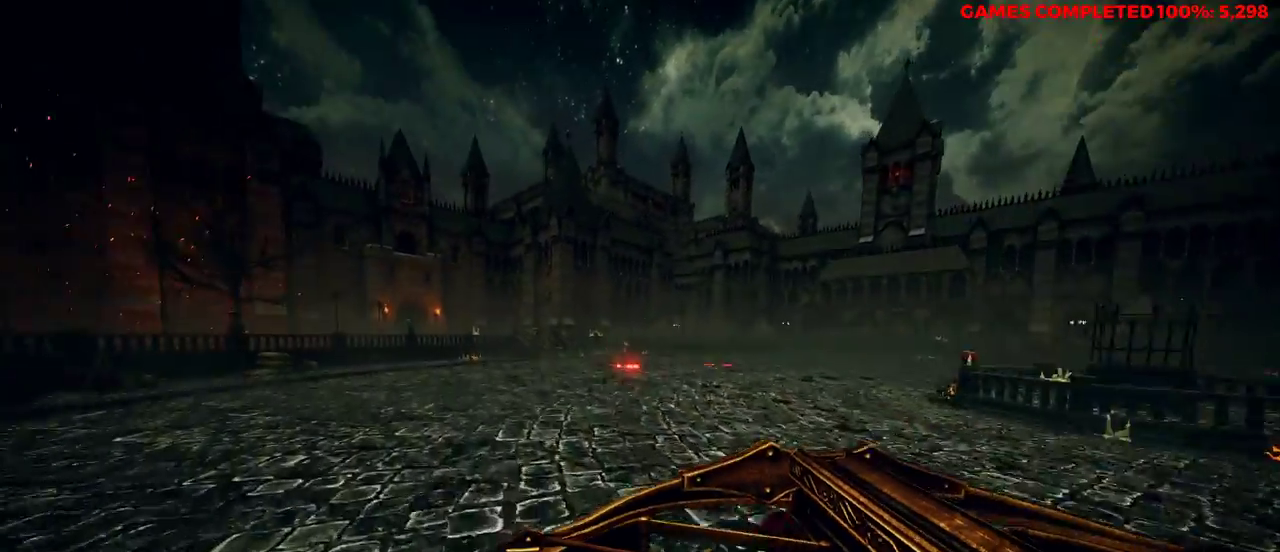
{"keys": ["w"], "mouse": ["right"], "events": [[133, "a", "up"], [417, "mouse_right", "down"]]}
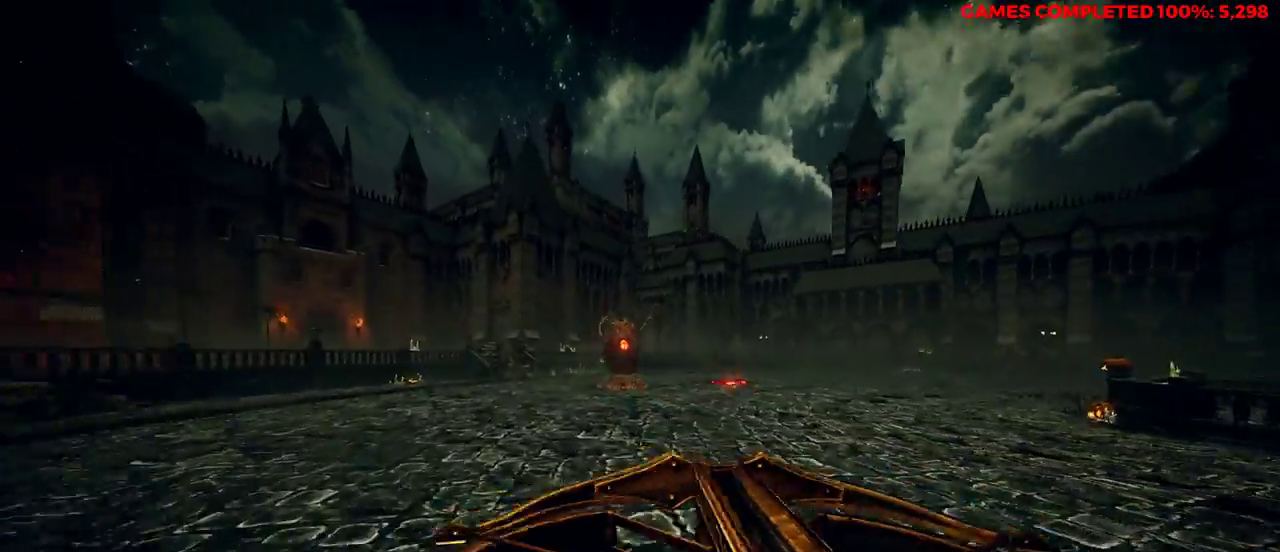
{"keys": ["a", "w"], "mouse": ["right"], "events": [[100, "a", "down"], [183, "space", "down"], [317, "mouse_left", "down"], [317, "space", "up"], [417, "mouse_left", "up"]]}
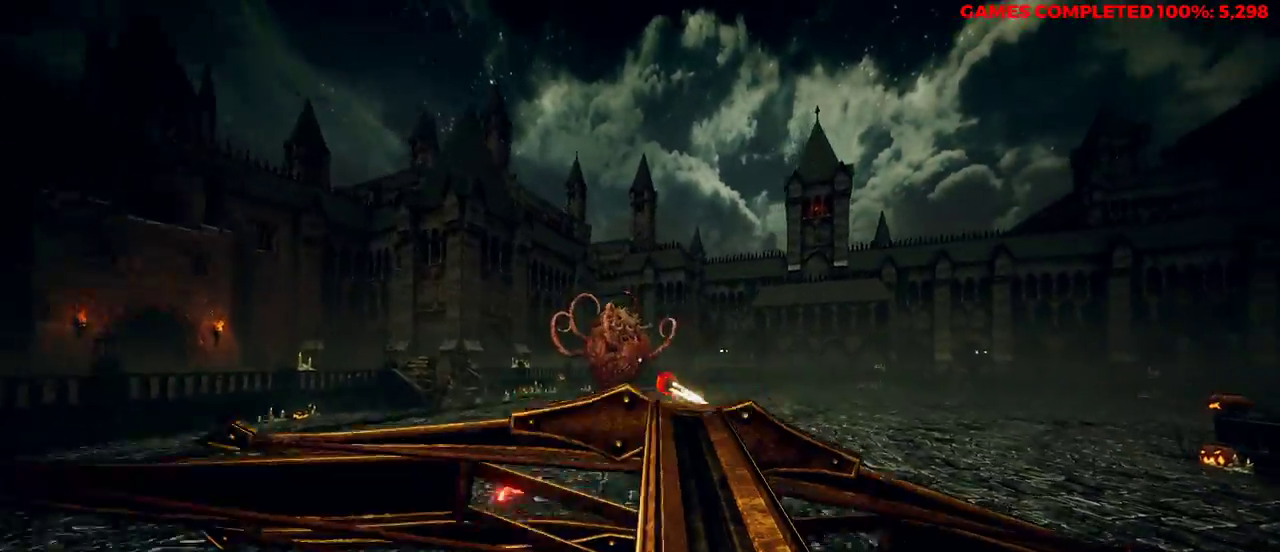
{"keys": ["a"], "mouse": ["left", "right"], "events": [[50, "w", "up"], [100, "mouse_left", "down"], [283, "mouse_left", "up"], [417, "mouse_left", "down"]]}
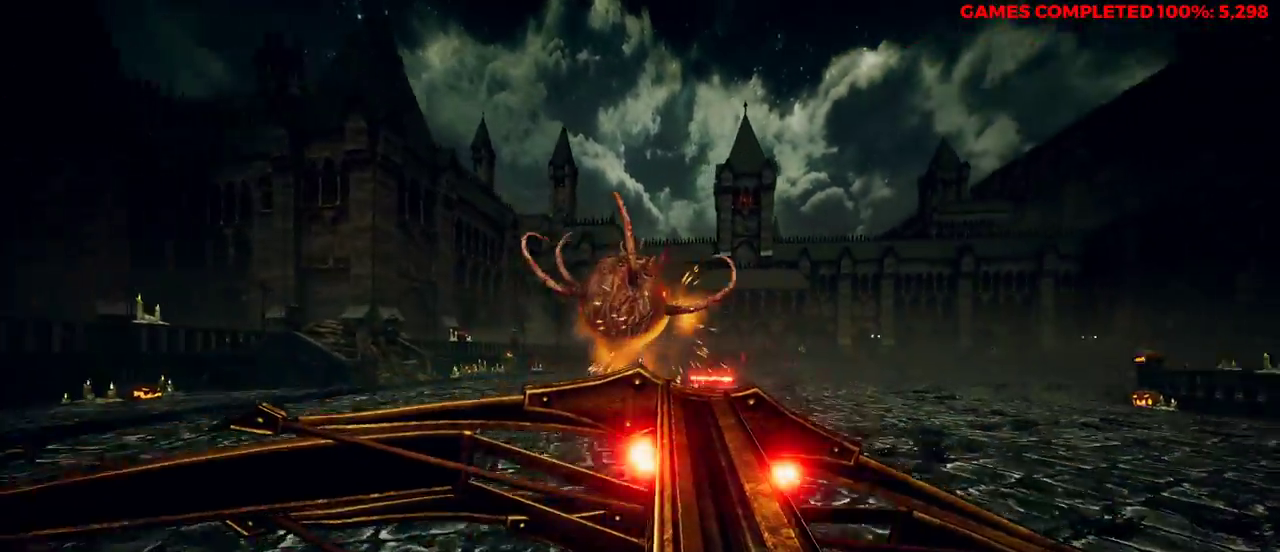
{"keys": ["a", "w"], "mouse": ["left", "right"], "events": [[50, "mouse_left", "up"], [100, "w", "down"], [150, "mouse_left", "down"], [233, "space", "down"], [283, "mouse_left", "up"], [383, "mouse_left", "down"], [417, "space", "up"]]}
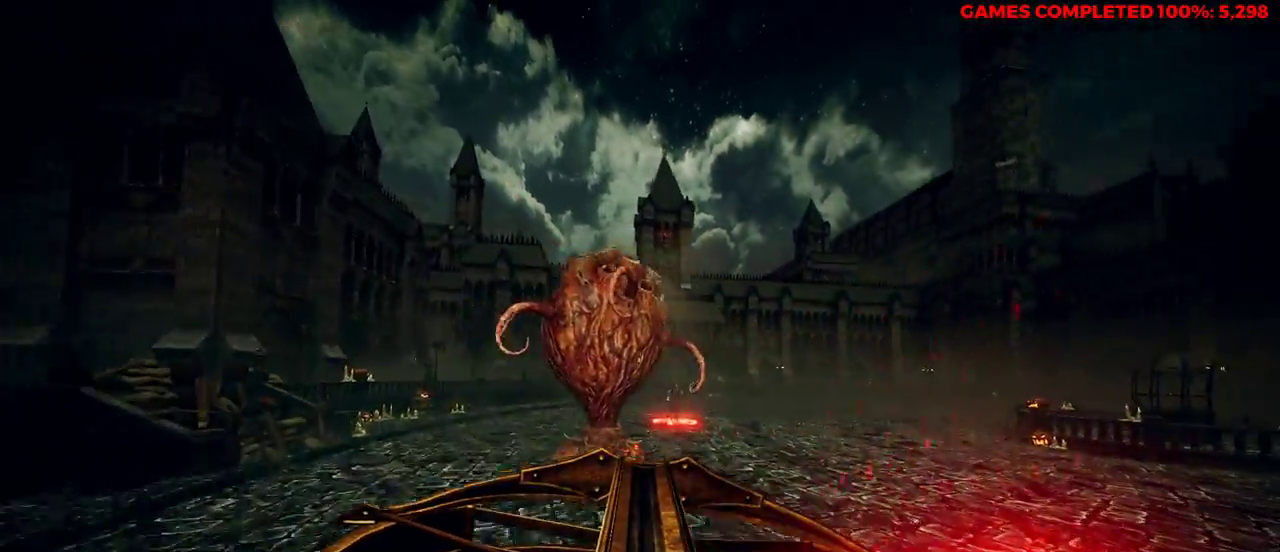
{"keys": ["a", "w"], "mouse": ["right"], "events": [[17, "mouse_left", "up"], [50, "w", "up"], [150, "mouse_left", "down"], [233, "mouse_left", "up"], [333, "mouse_left", "down"], [450, "mouse_left", "up"], [450, "w", "down"]]}
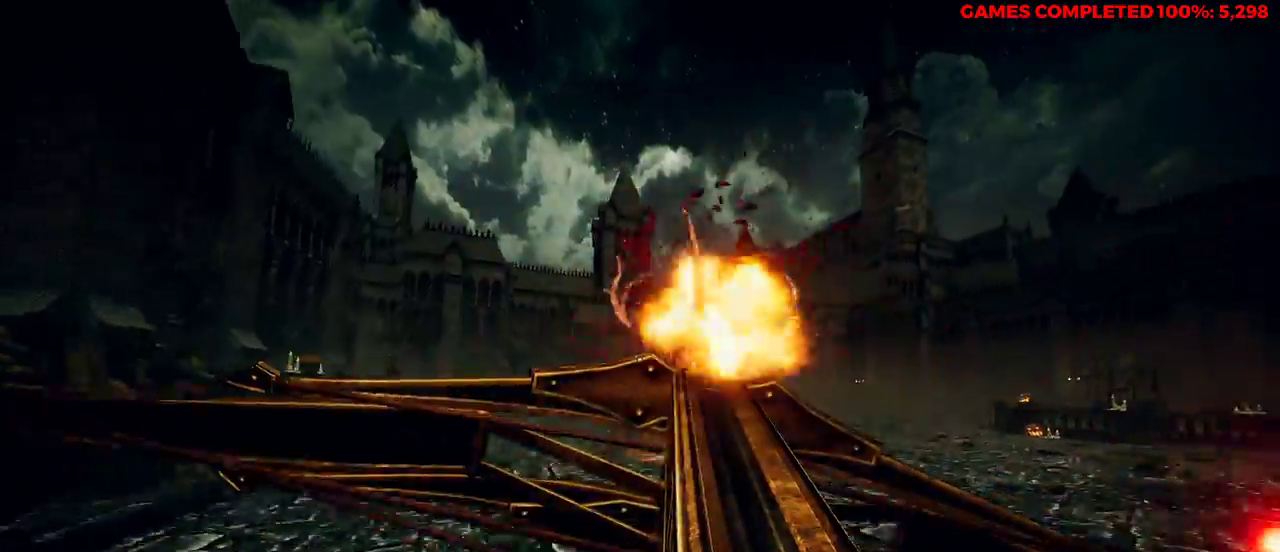
{"keys": ["a", "space", "w"], "mouse": ["right"], "events": [[250, "space", "down"]]}
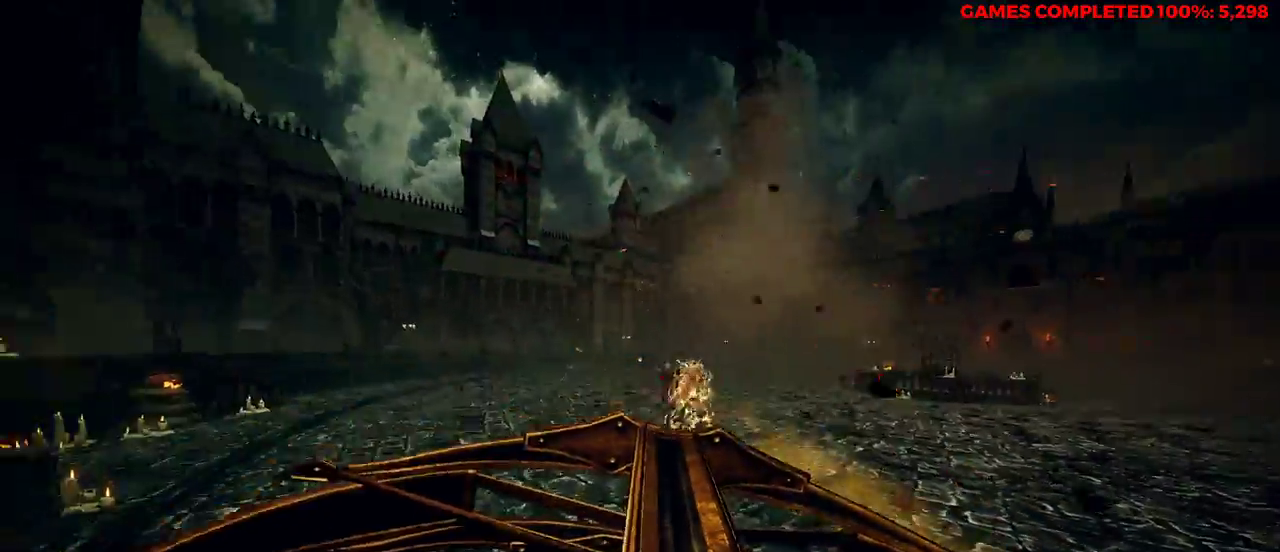
{"keys": ["a", "w"], "mouse": [], "events": [[250, "space", "up"], [433, "mouse_right", "up"]]}
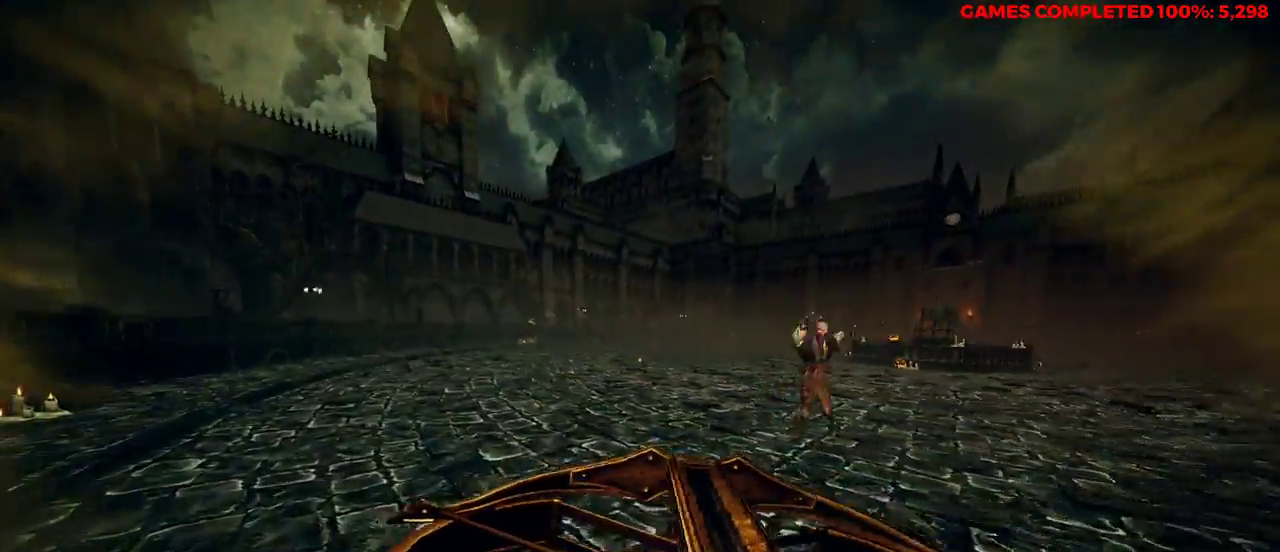
{"keys": ["a", "s"], "mouse": ["right"], "events": [[67, "space", "down"], [250, "space", "up"], [250, "w", "up"], [333, "mouse_right", "down"], [467, "s", "down"]]}
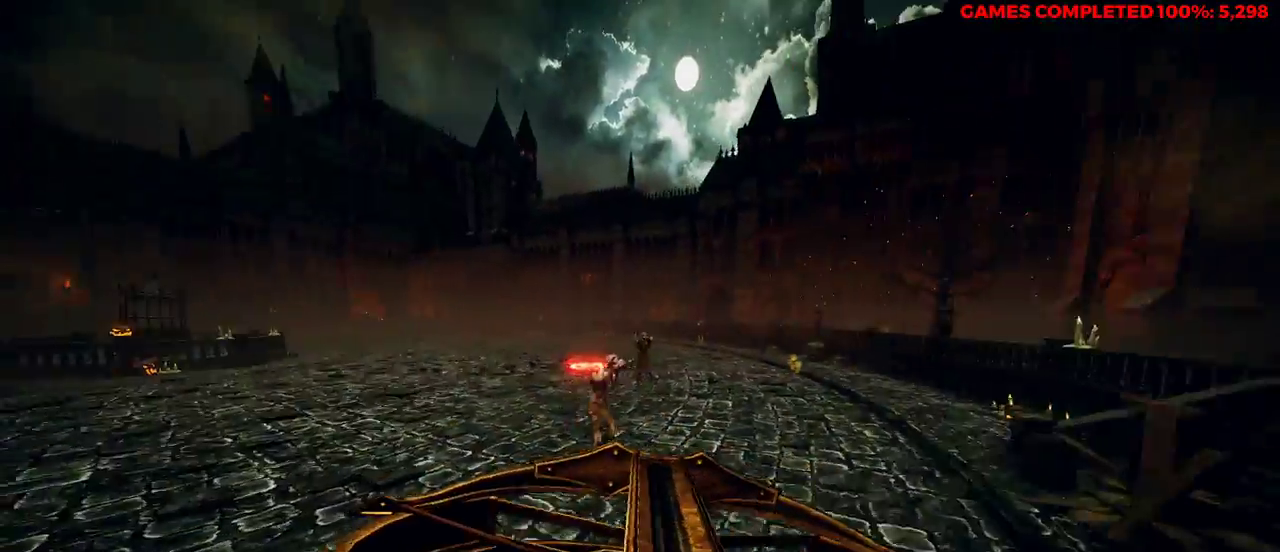
{"keys": ["a"], "mouse": ["right"], "events": [[250, "mouse_left", "down"], [333, "mouse_left", "up"], [383, "s", "up"]]}
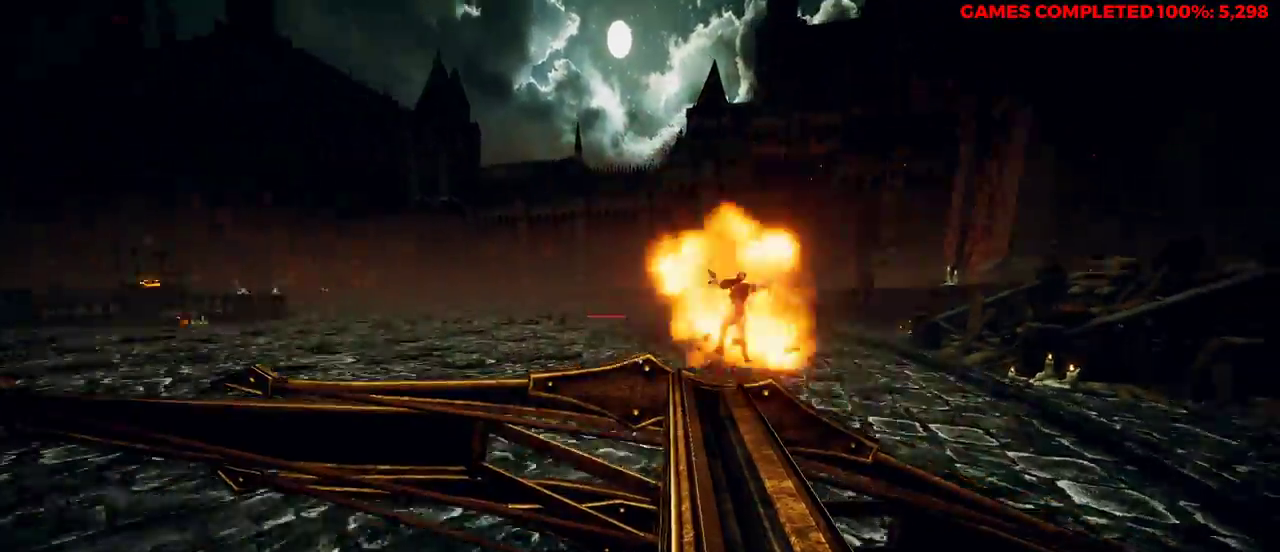
{"keys": ["a"], "mouse": ["left"], "events": [[67, "w", "down"], [183, "space", "down"], [350, "mouse_right", "up"], [350, "space", "up"], [467, "mouse_left", "down"], [467, "w", "up"]]}
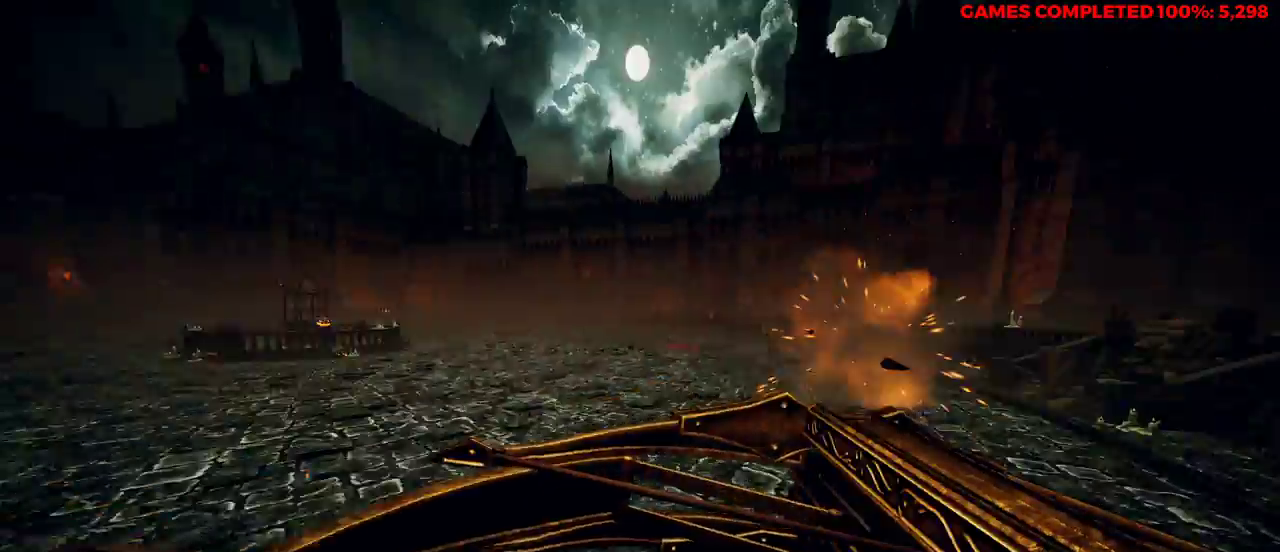
{"keys": ["a", "s"], "mouse": ["left"], "events": [[250, "s", "down"]]}
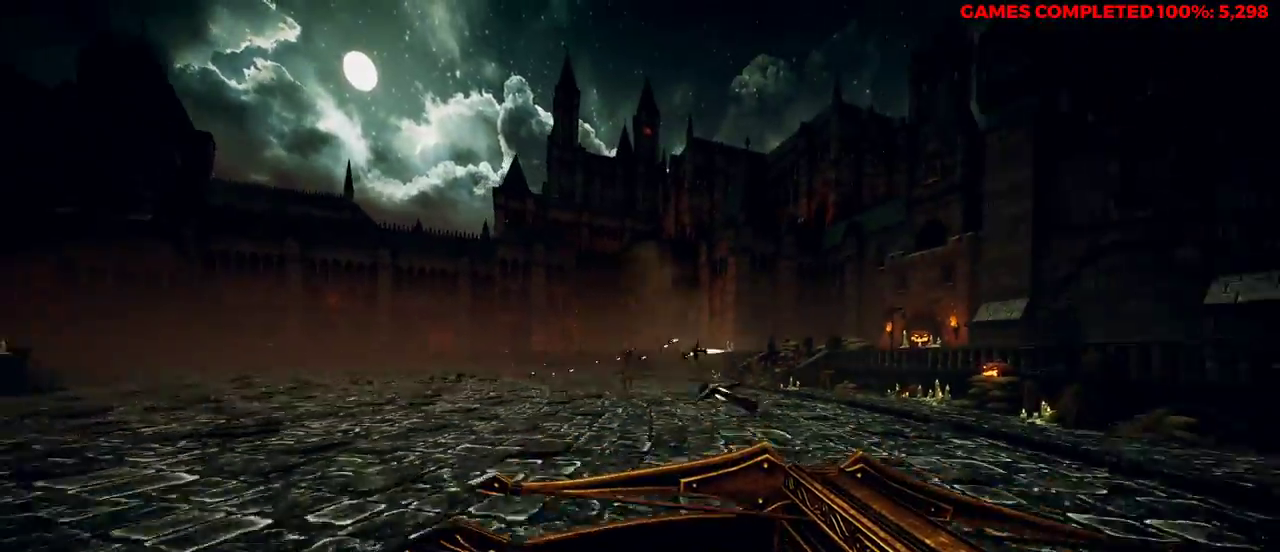
{"keys": ["d", "w"], "mouse": ["left"], "events": [[33, "s", "up"], [117, "w", "down"], [167, "a", "up"], [250, "d", "down"]]}
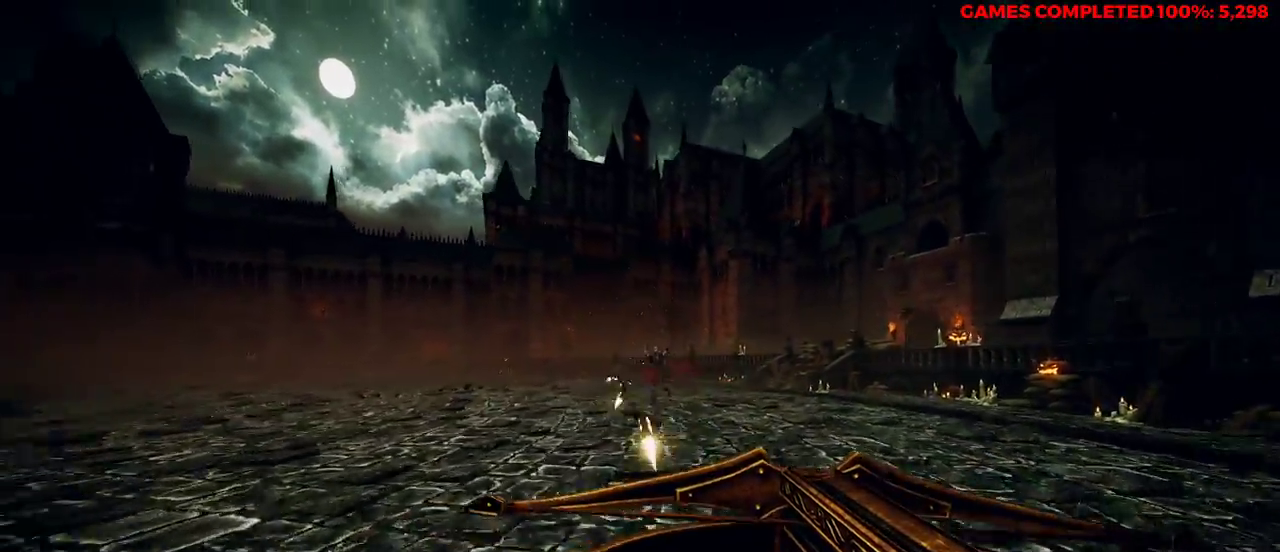
{"keys": ["d", "w"], "mouse": ["left"], "events": [[217, "space", "down"], [350, "space", "up"]]}
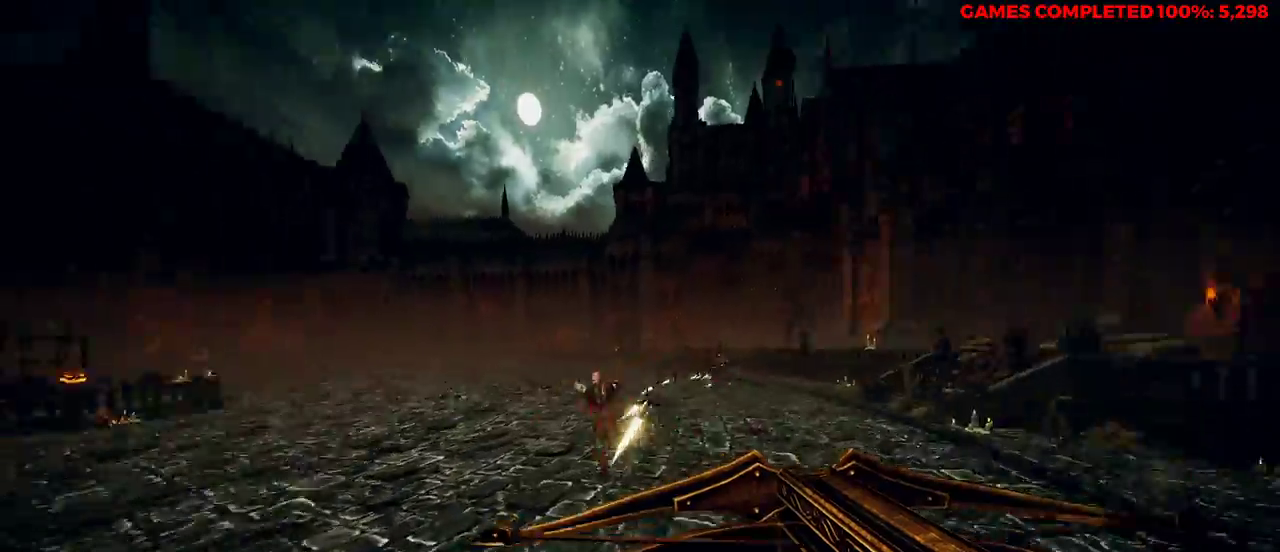
{"keys": ["d", "w"], "mouse": ["left"], "events": [[117, "w", "up"], [483, "w", "down"]]}
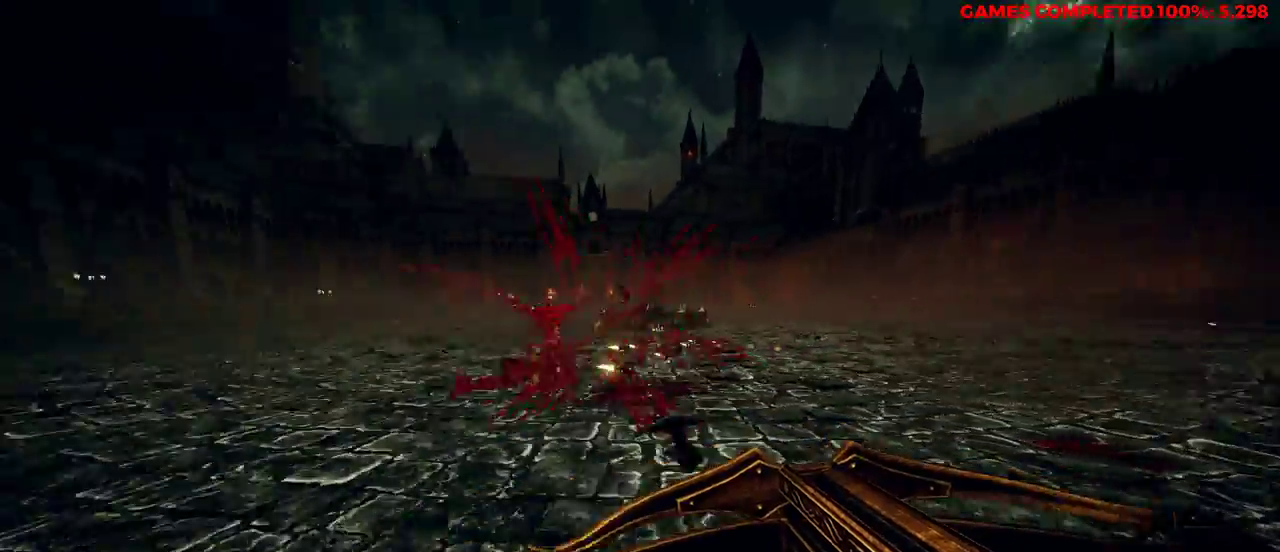
{"keys": ["w"], "mouse": [], "events": [[200, "mouse_left", "up"], [300, "d", "up"]]}
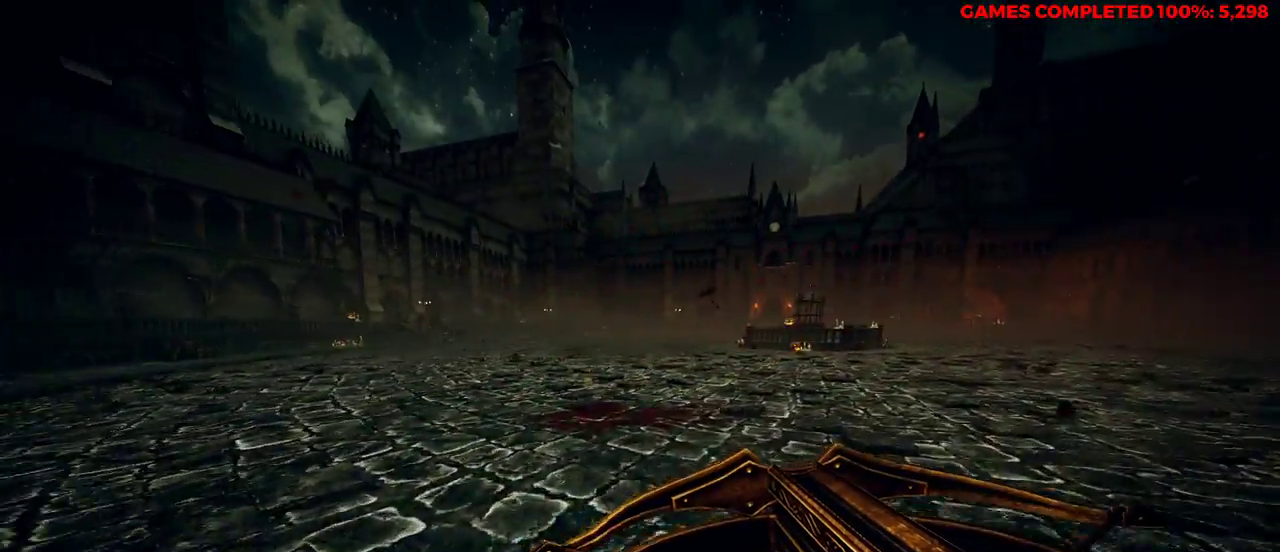
{"keys": ["w"], "mouse": [], "events": [[300, "space", "down"], [450, "space", "up"]]}
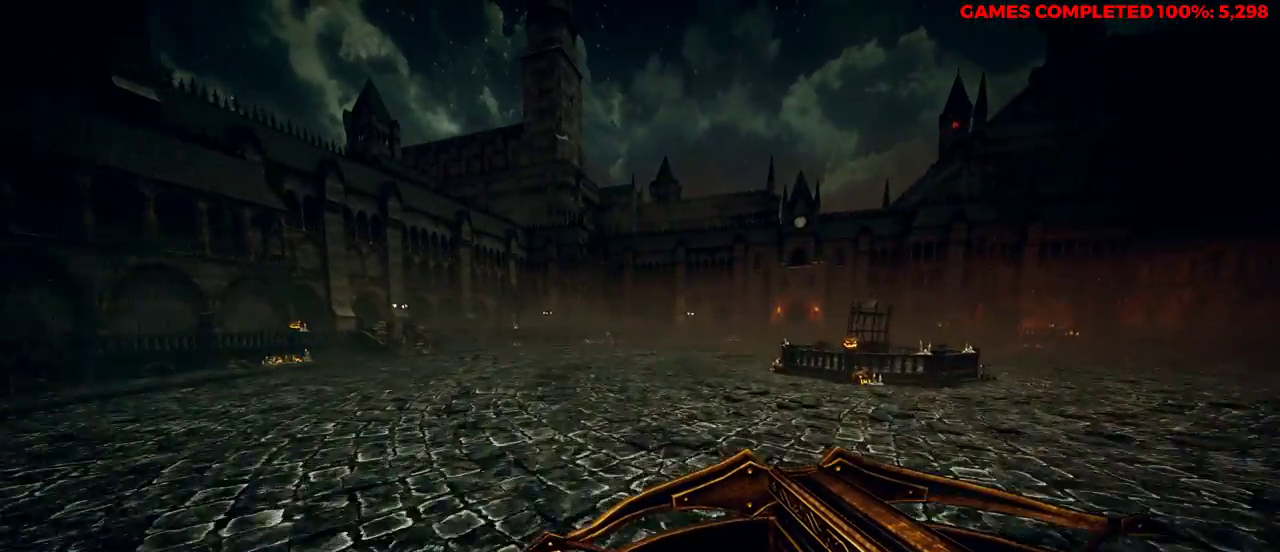
{"keys": ["a", "w"], "mouse": [], "events": [[33, "a", "down"]]}
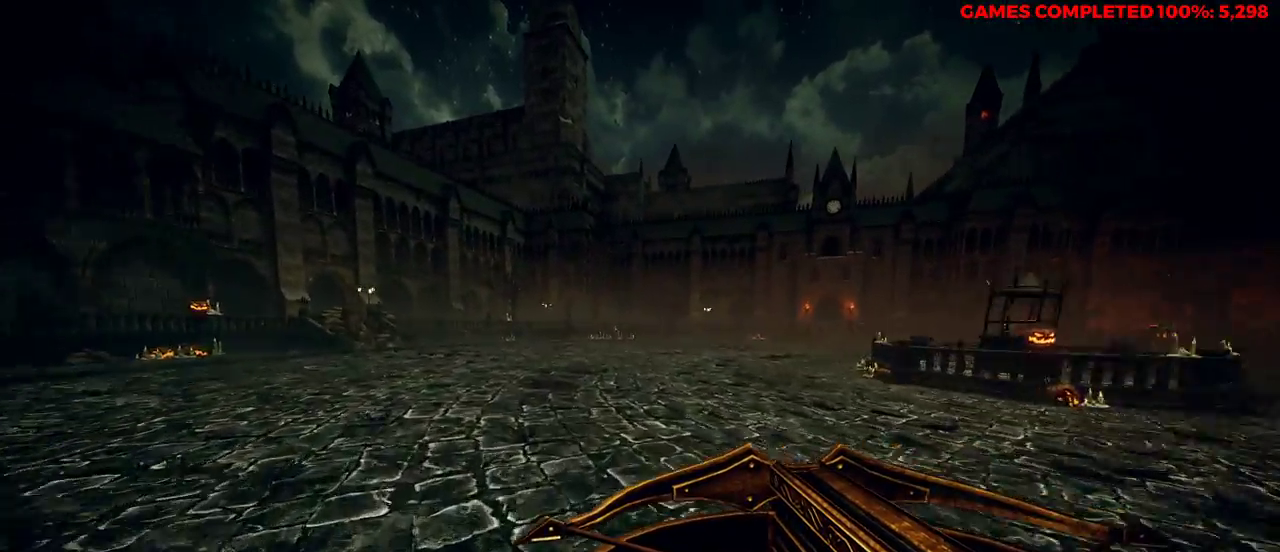
{"keys": ["a", "w"], "mouse": [], "events": [[50, "space", "down"], [300, "space", "up"]]}
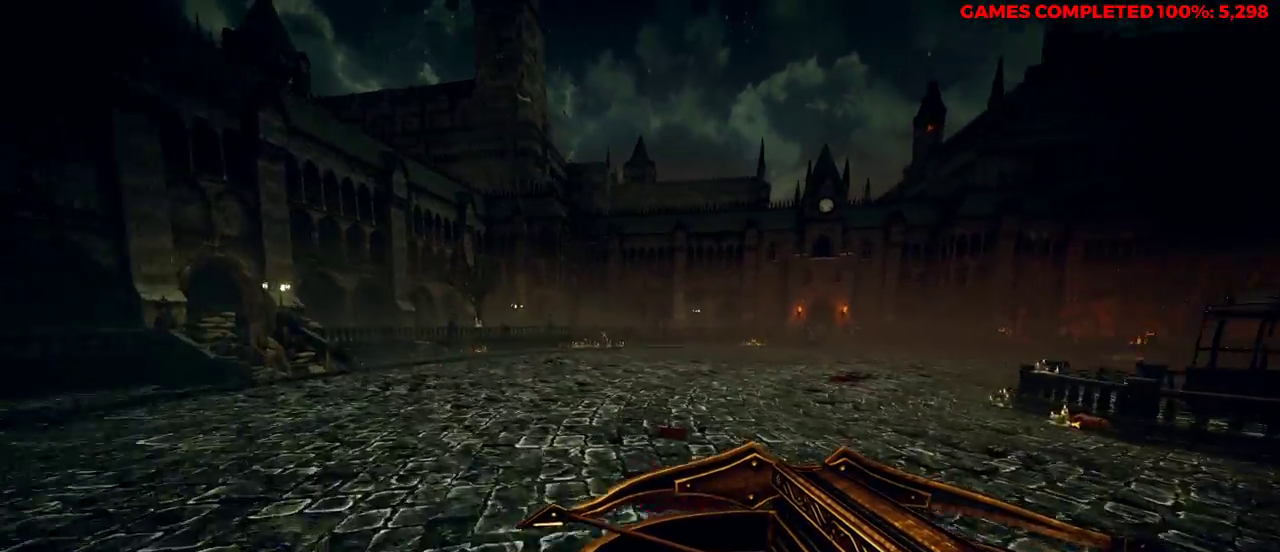
{"keys": ["a", "w"], "mouse": [], "events": []}
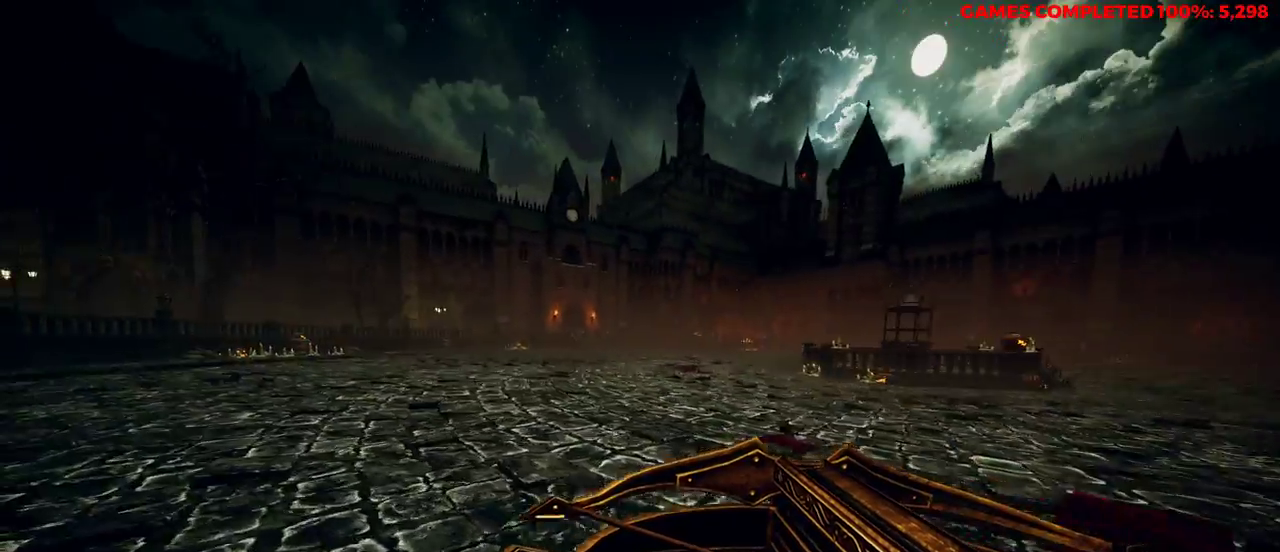
{"keys": ["a", "w"], "mouse": [], "events": [[83, "space", "down"], [217, "space", "up"]]}
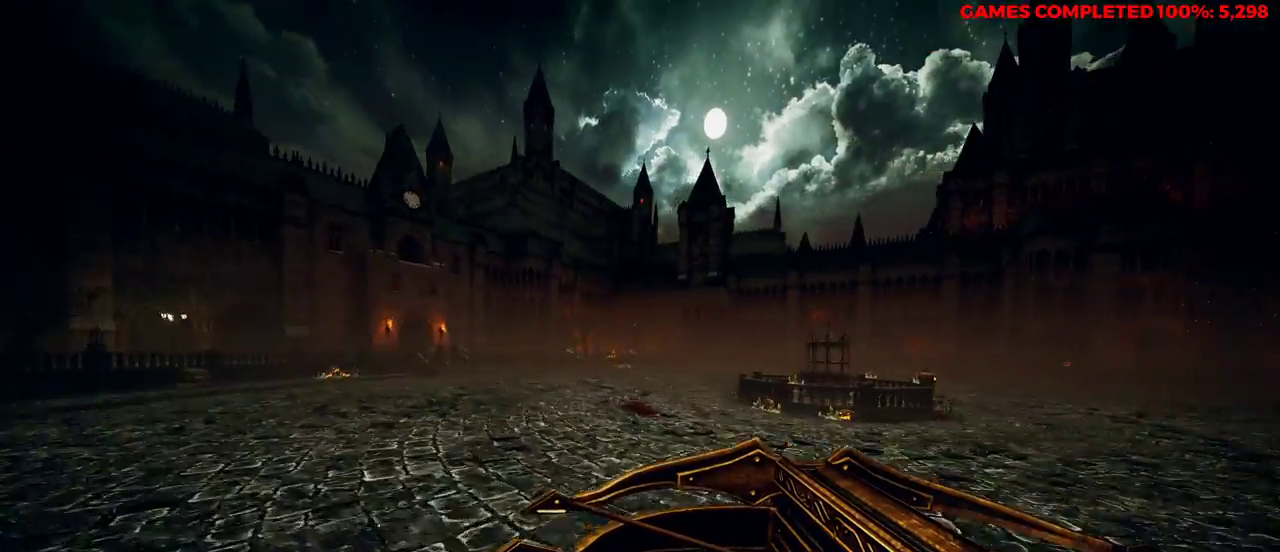
{"keys": ["a", "space", "w"], "mouse": [], "events": [[500, "space", "down"]]}
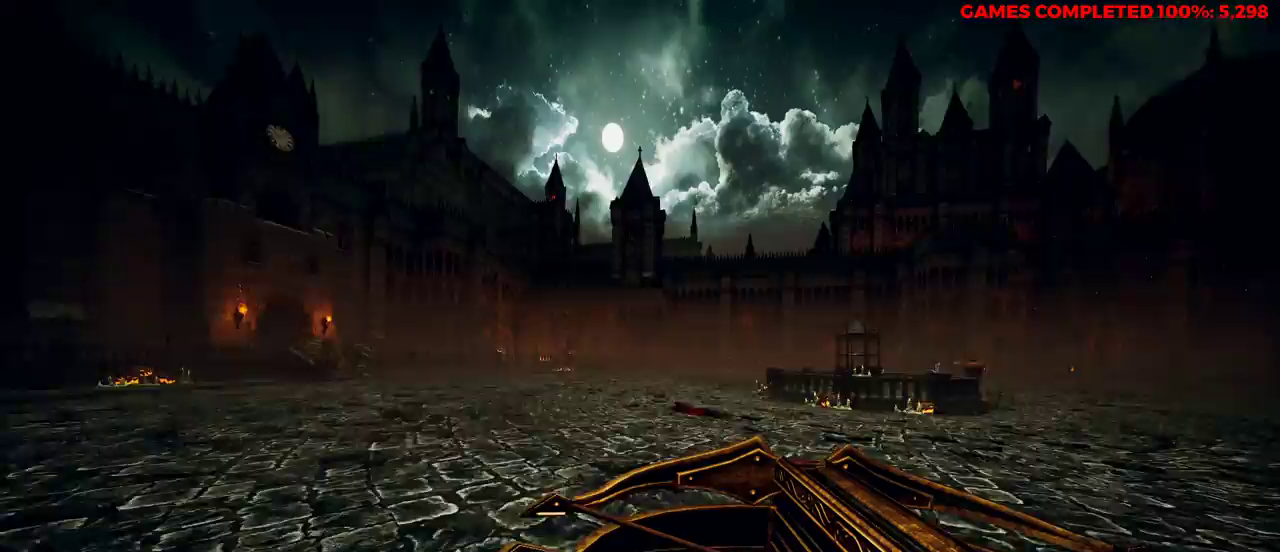
{"keys": ["a", "w"], "mouse": [], "events": [[150, "space", "up"]]}
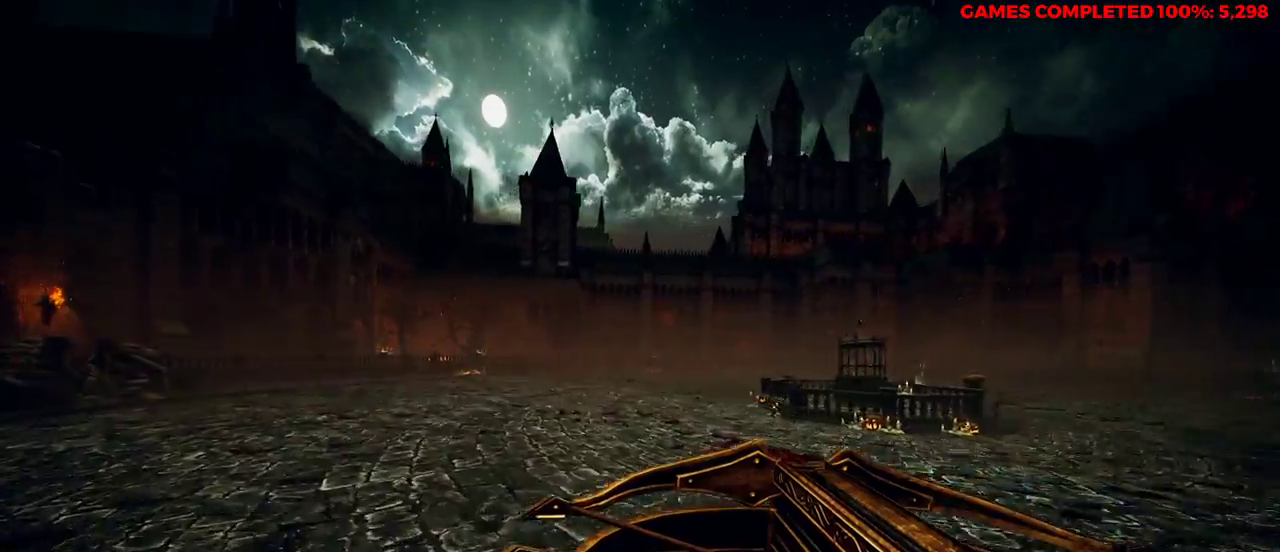
{"keys": ["a", "w"], "mouse": [], "events": [[283, "space", "down"], [450, "space", "up"]]}
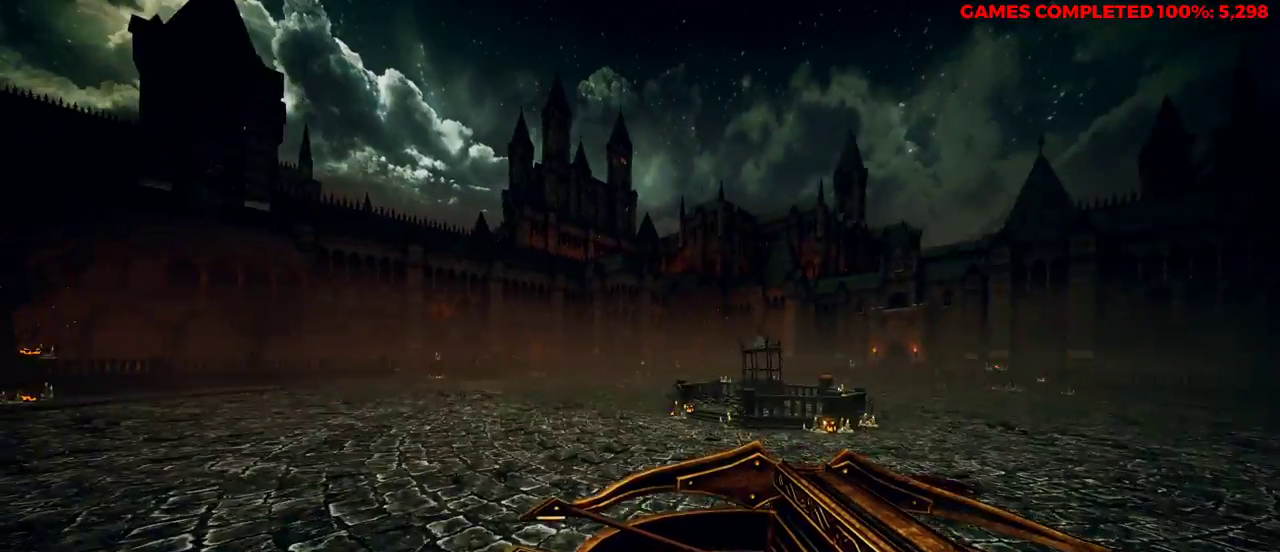
{"keys": ["a", "w"], "mouse": [], "events": []}